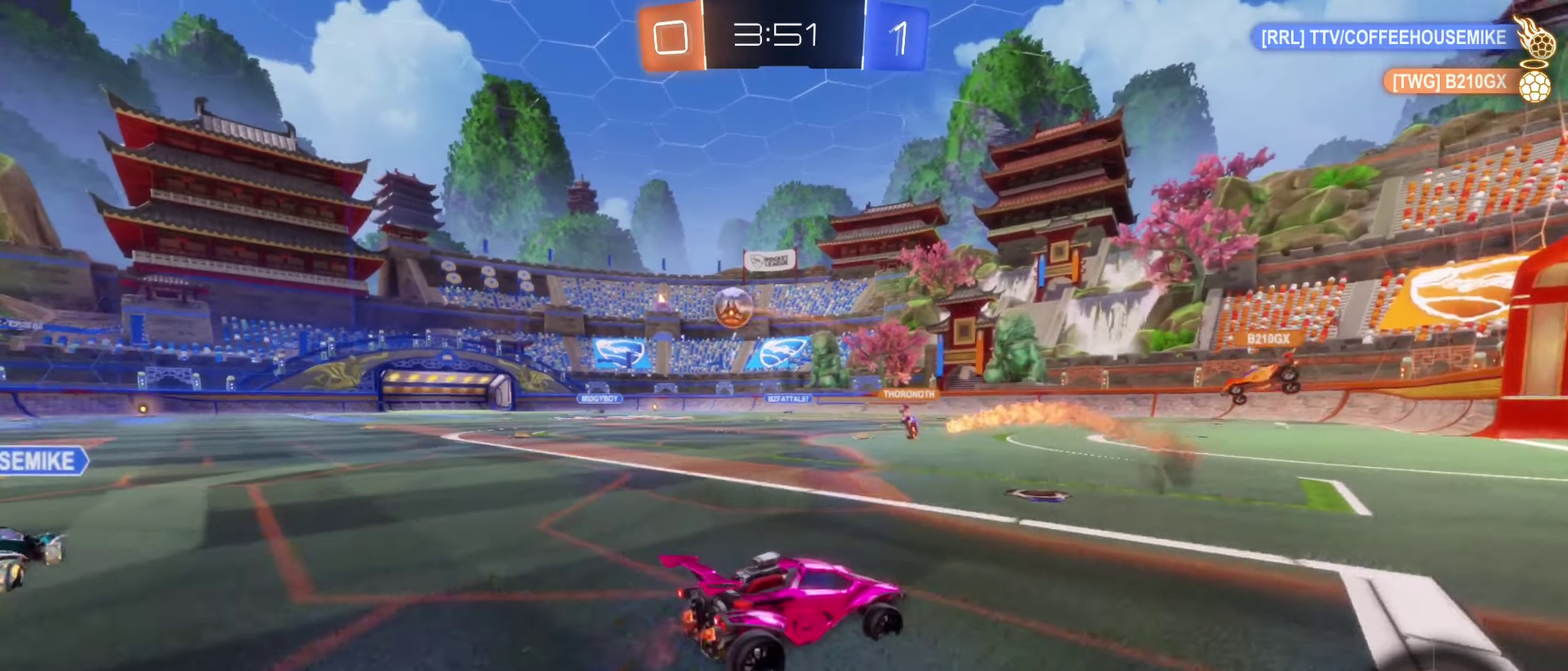
Gameplay with a controller (Xbox layout); each line is a JSON object with the inputs held at the frame after it. "events" lists button and stick changes between this image and that frame as [ms after this image, input, new state], when the widget could be followed in between. Not read: HOME.
{"buttons": ["R2"], "left_stick": "center", "right_stick": "center", "events": [[283, "left_stick", "right"], [500, "left_stick", "center"]]}
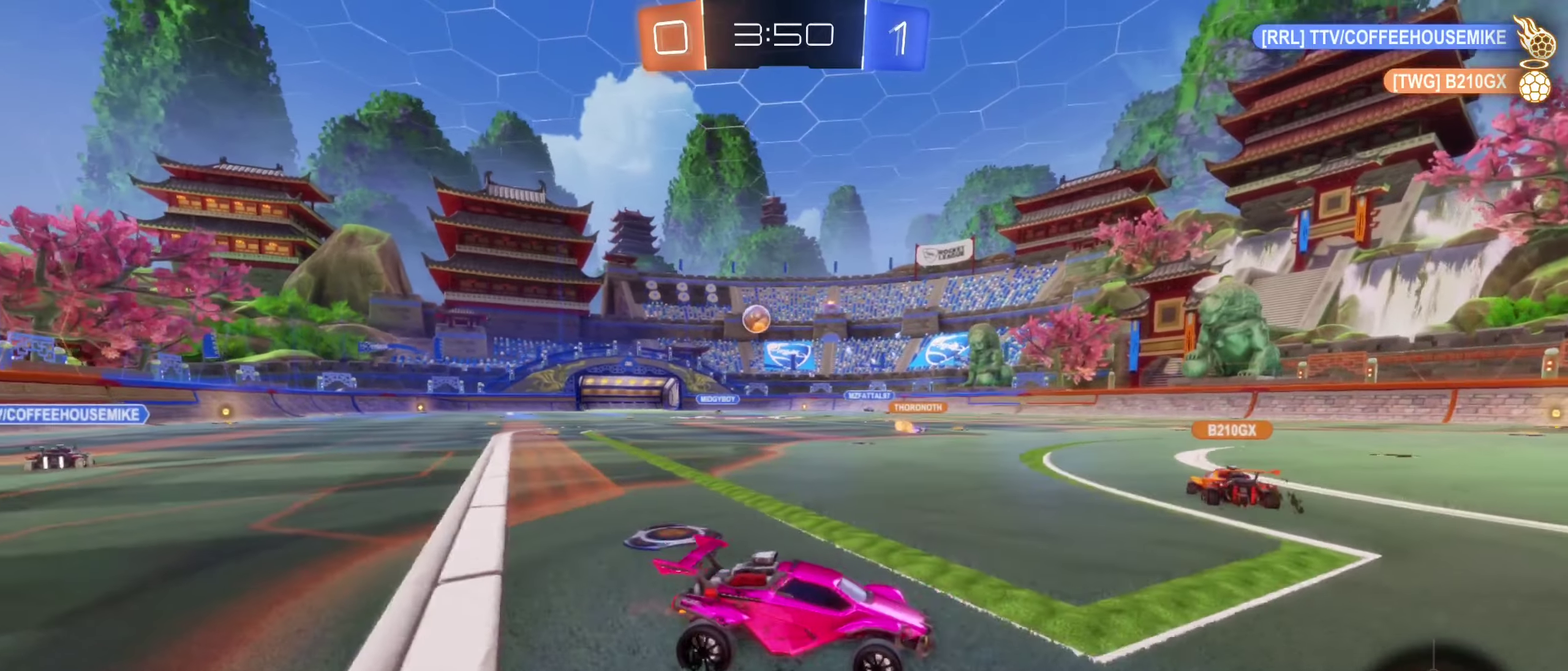
{"buttons": ["R2"], "left_stick": "up-left", "right_stick": "center", "events": [[66, "left_stick", "left"], [466, "left_stick", "up-left"]]}
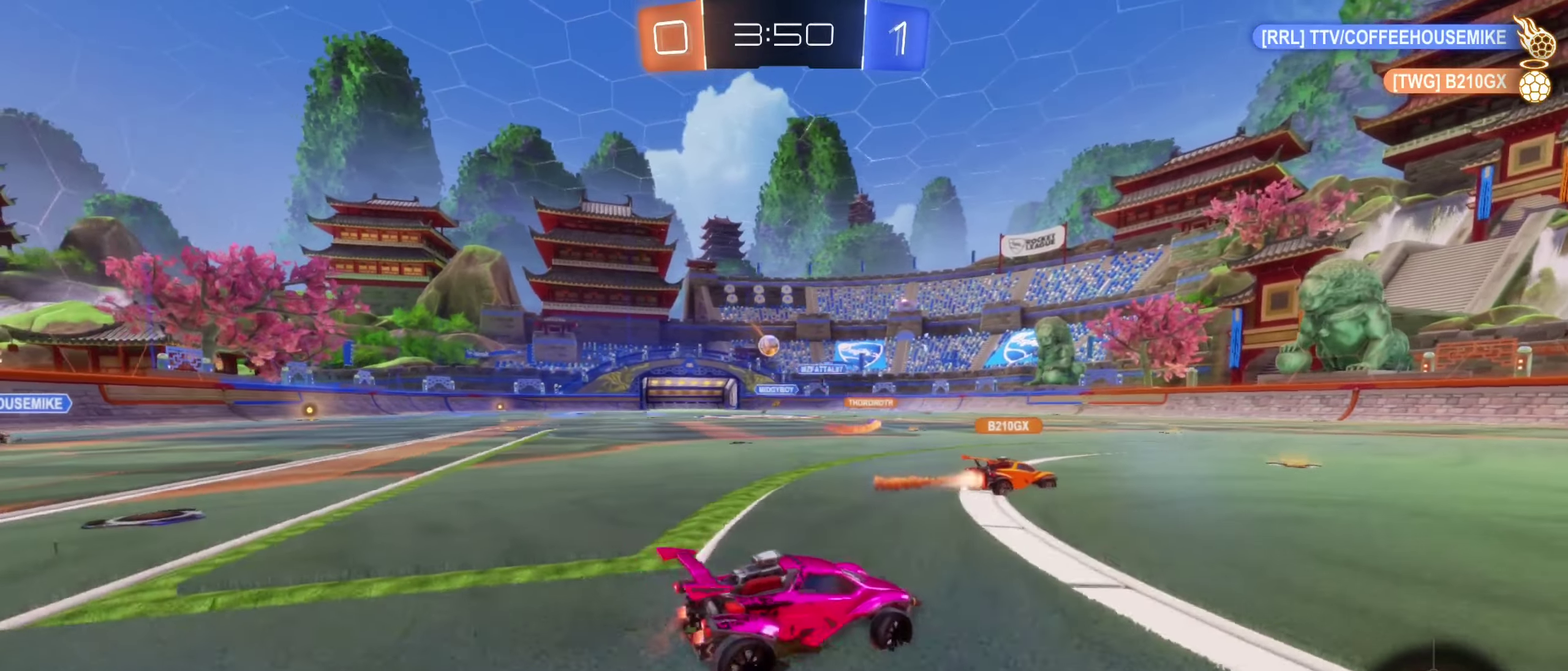
{"buttons": ["R2"], "left_stick": "center", "right_stick": "center", "events": [[16, "left_stick", "left"], [400, "left_stick", "center"]]}
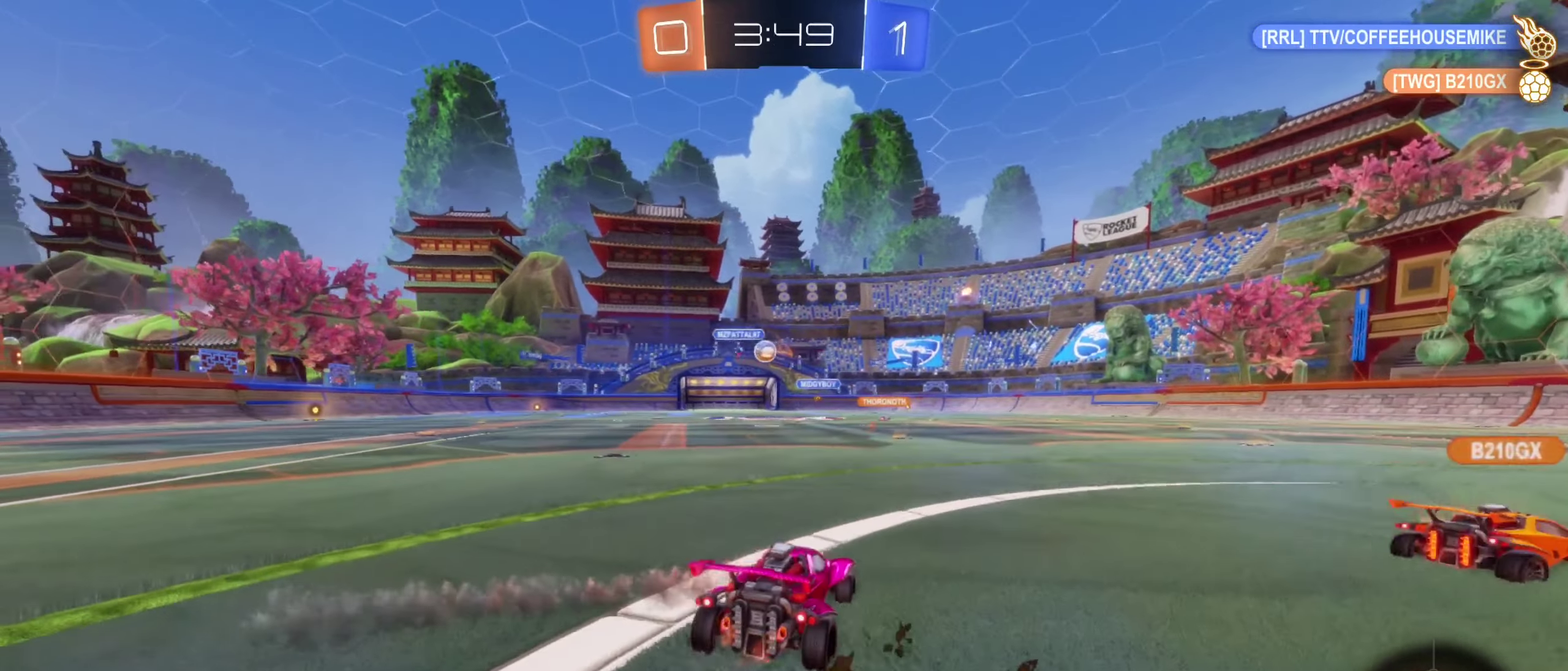
{"buttons": ["R2"], "left_stick": "left", "right_stick": "center", "events": [[50, "left_stick", "left"]]}
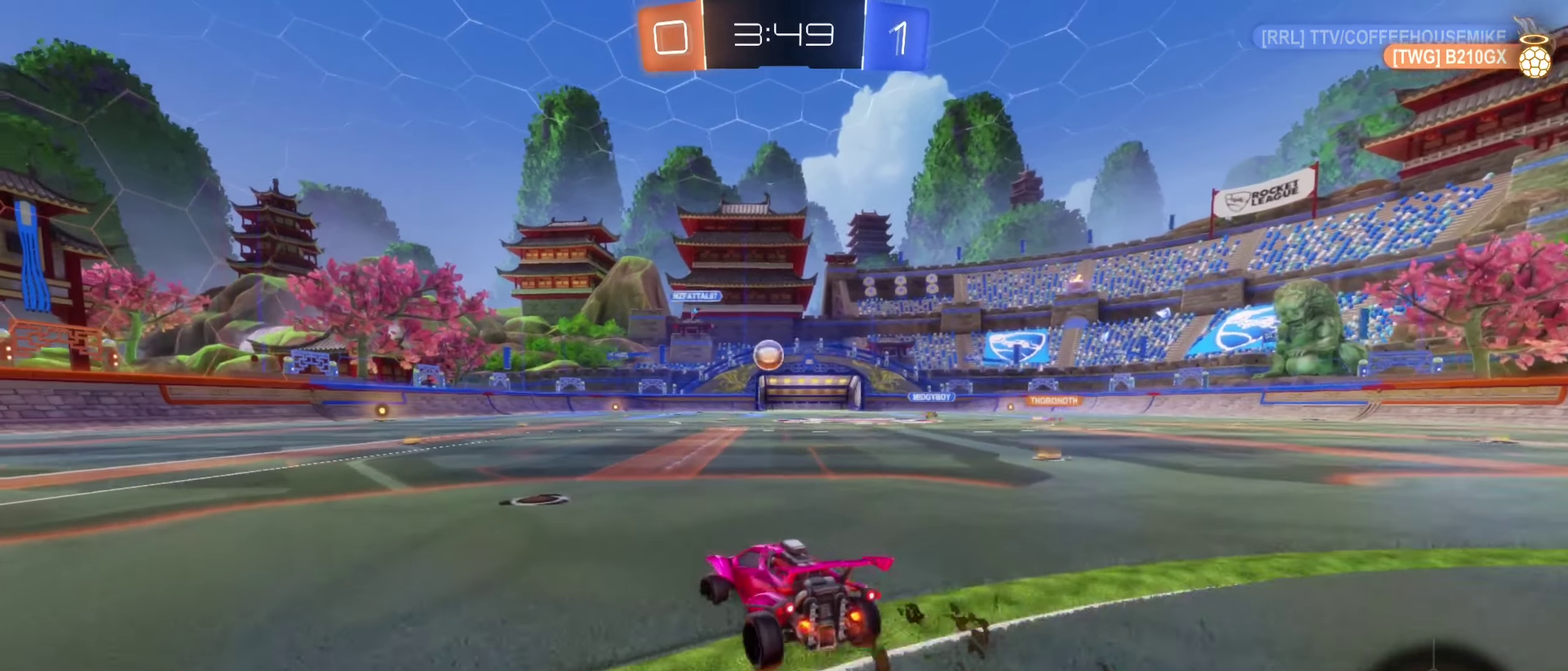
{"buttons": ["R2"], "left_stick": "center", "right_stick": "center", "events": [[50, "left_stick", "center"], [350, "left_stick", "left"], [433, "left_stick", "center"]]}
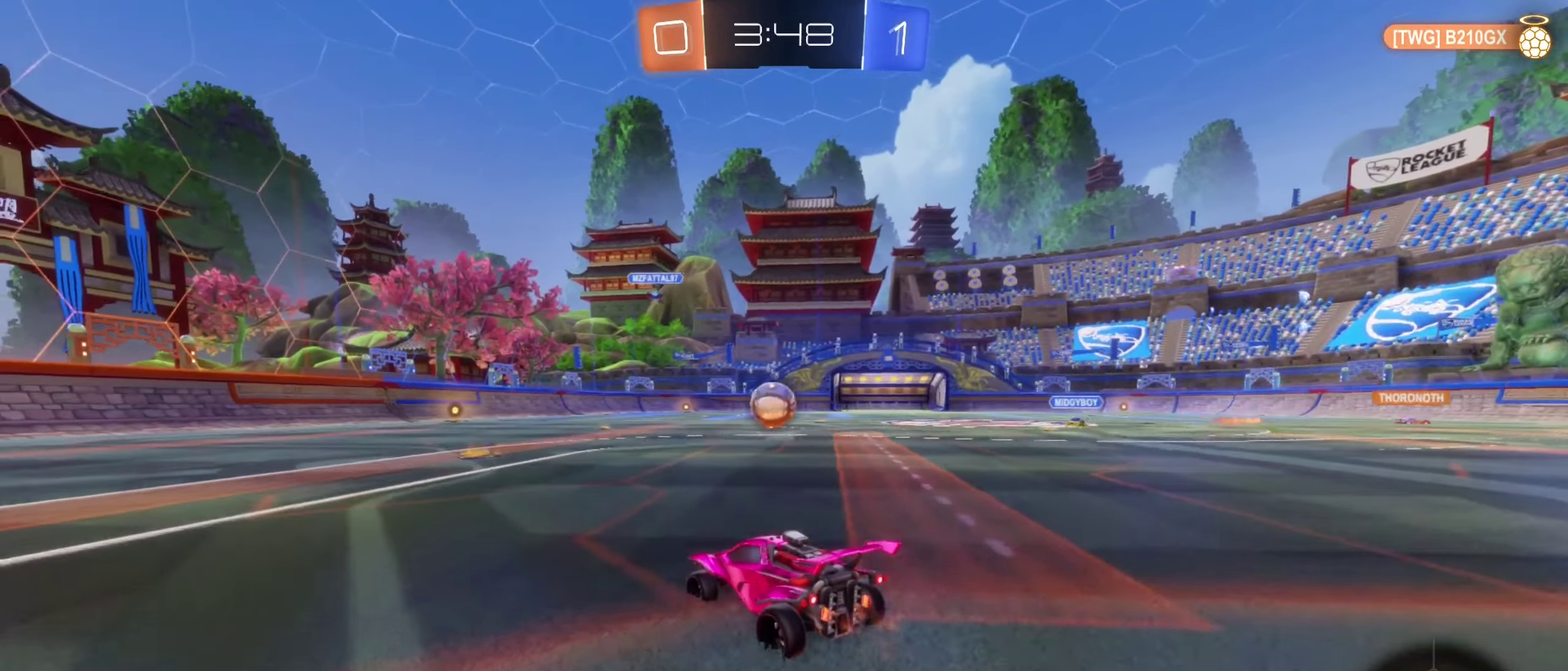
{"buttons": ["A", "B", "R2"], "left_stick": "down", "right_stick": "center", "events": [[50, "B", "down"], [300, "left_stick", "down-right"], [366, "A", "down"], [450, "left_stick", "down"]]}
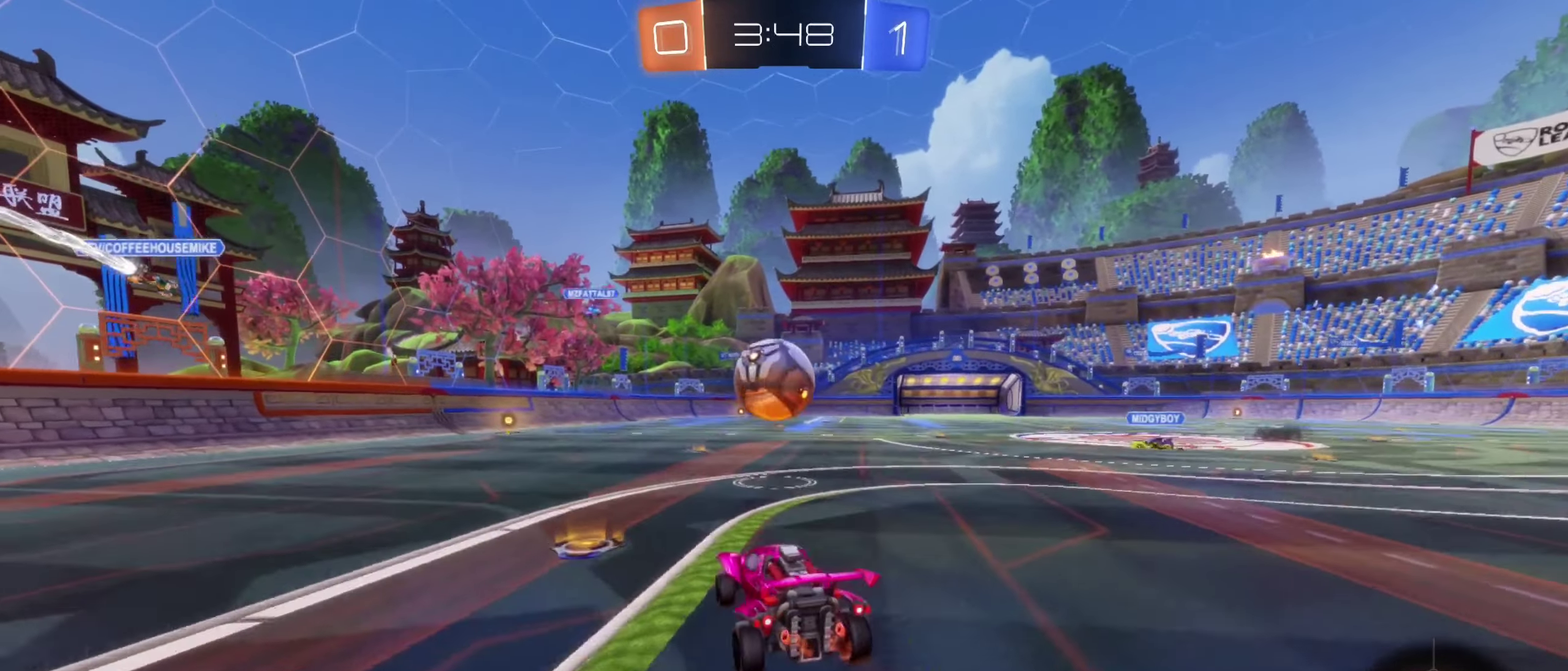
{"buttons": ["A", "B", "L1", "R2"], "left_stick": "down", "right_stick": "center", "events": [[66, "A", "up"], [133, "left_stick", "up-left"], [266, "A", "down"], [316, "L1", "down"], [466, "left_stick", "down"]]}
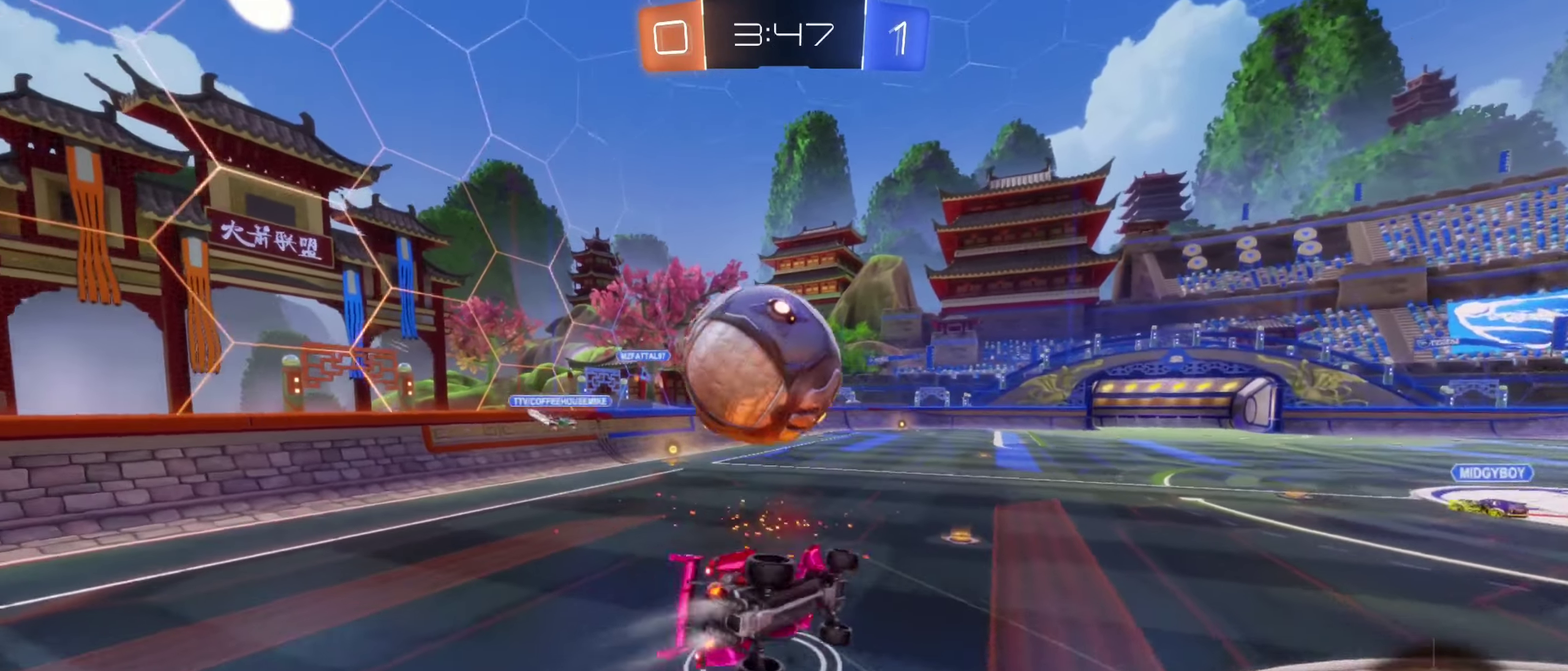
{"buttons": ["L1", "R2"], "left_stick": "left", "right_stick": "center", "events": [[83, "A", "up"], [300, "left_stick", "down-left"], [333, "B", "up"], [366, "left_stick", "left"]]}
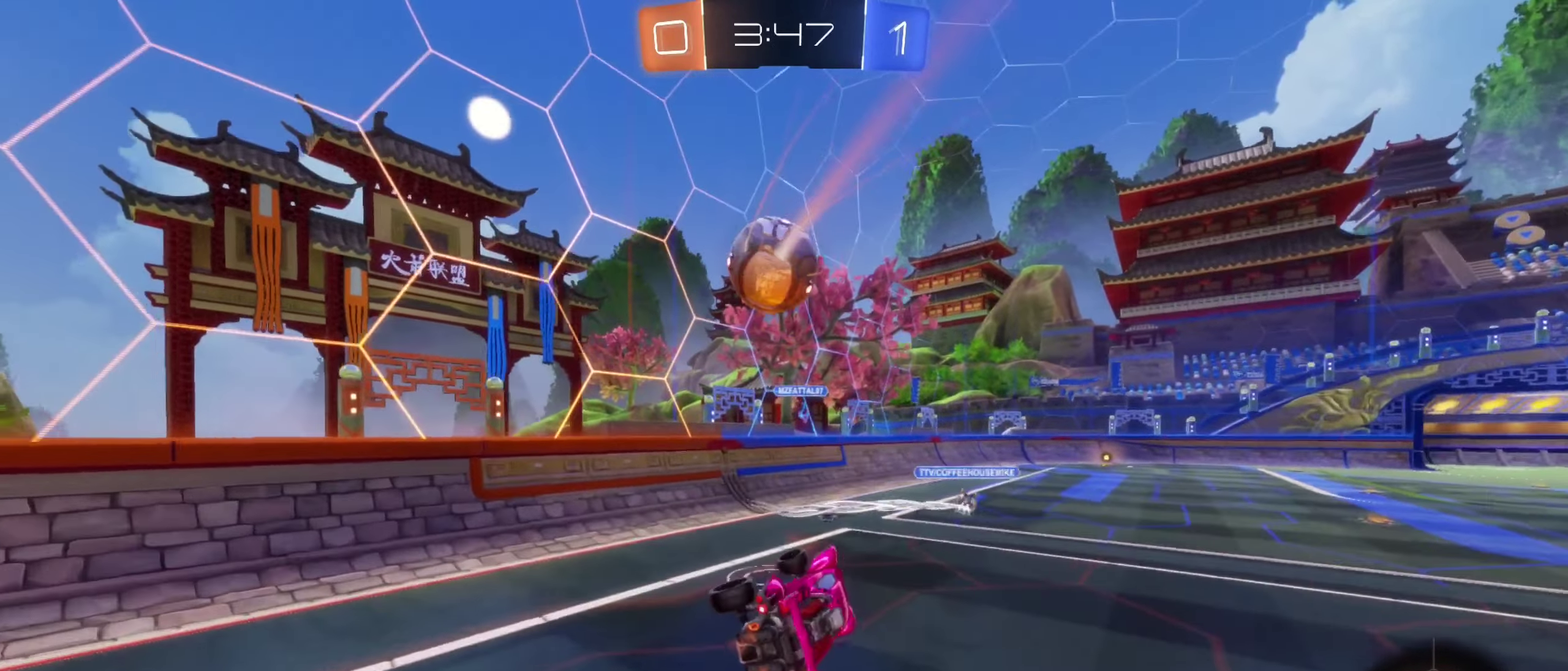
{"buttons": ["R2"], "left_stick": "right", "right_stick": "center", "events": [[16, "left_stick", "down-left"], [66, "L1", "up"], [100, "left_stick", "center"], [383, "left_stick", "right"]]}
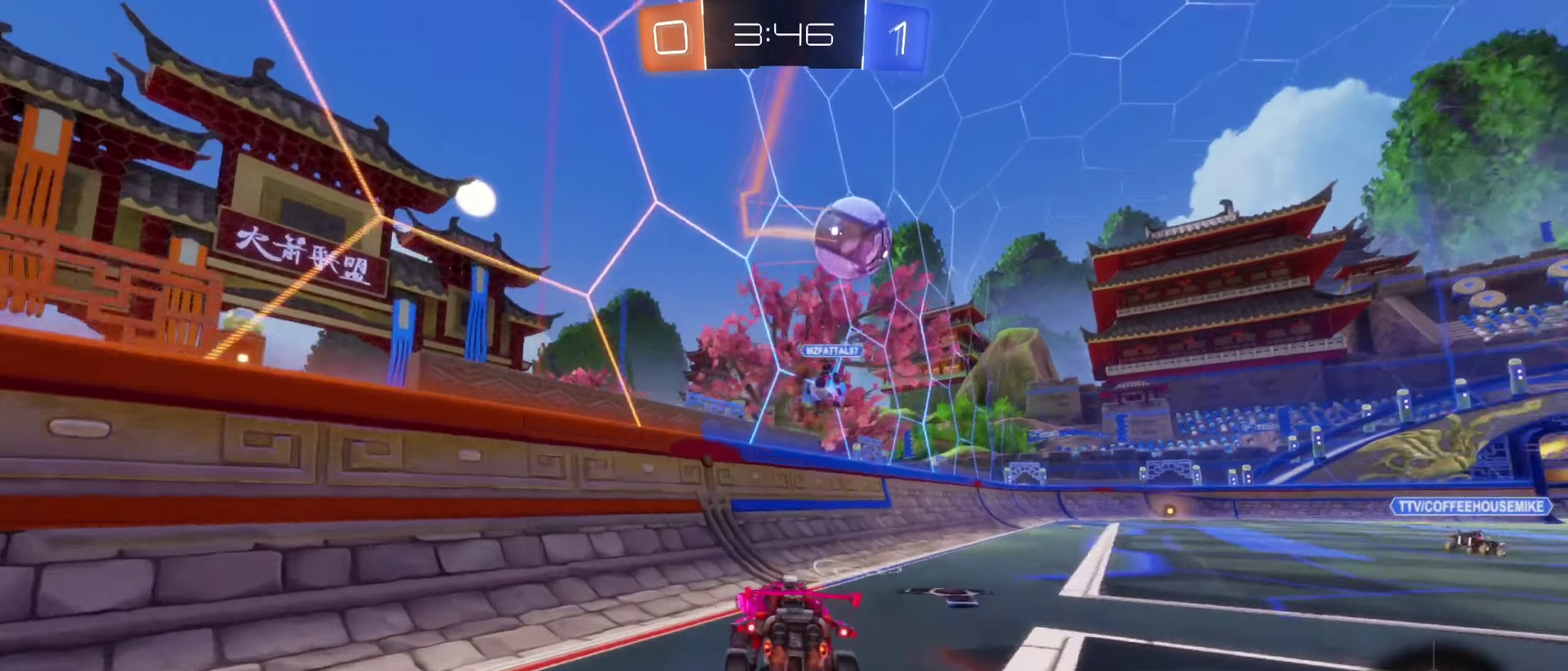
{"buttons": ["R2"], "left_stick": "right", "right_stick": "center", "events": []}
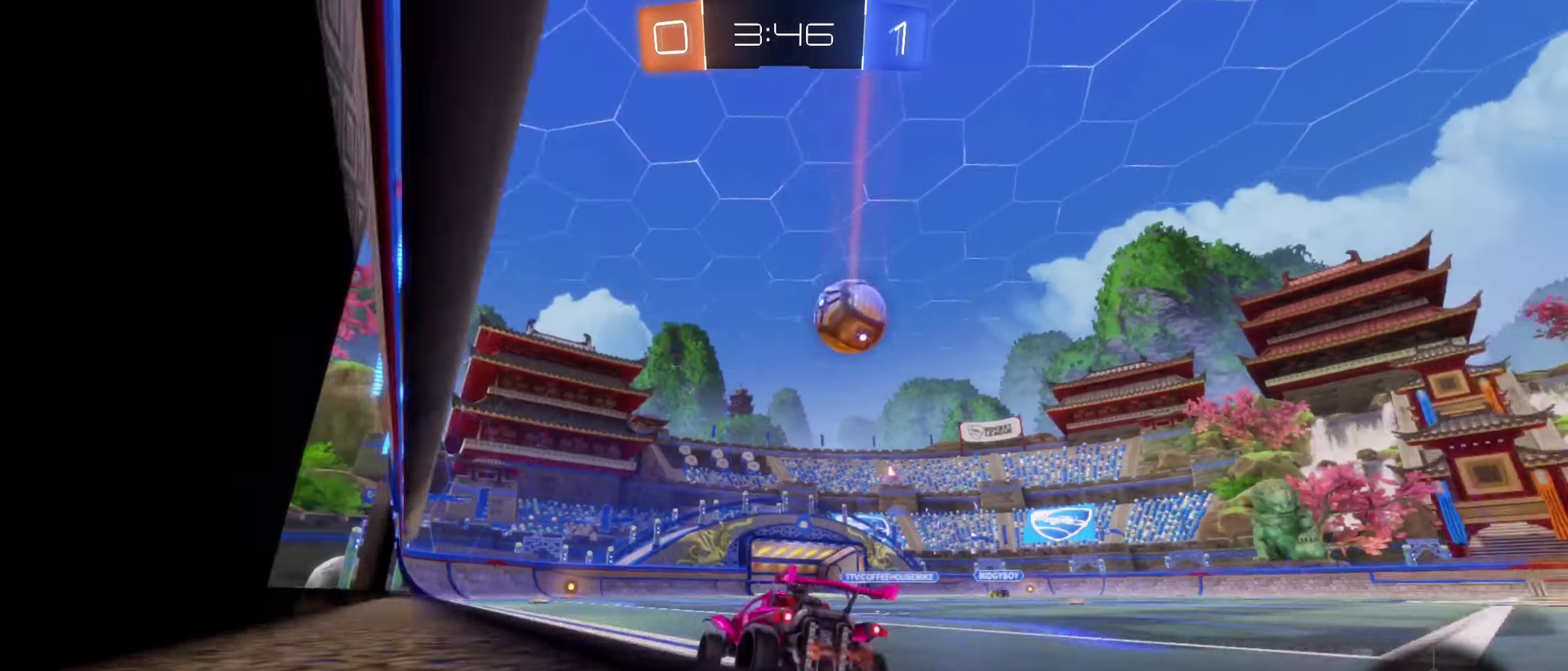
{"buttons": ["R2"], "left_stick": "center", "right_stick": "center", "events": [[267, "left_stick", "center"]]}
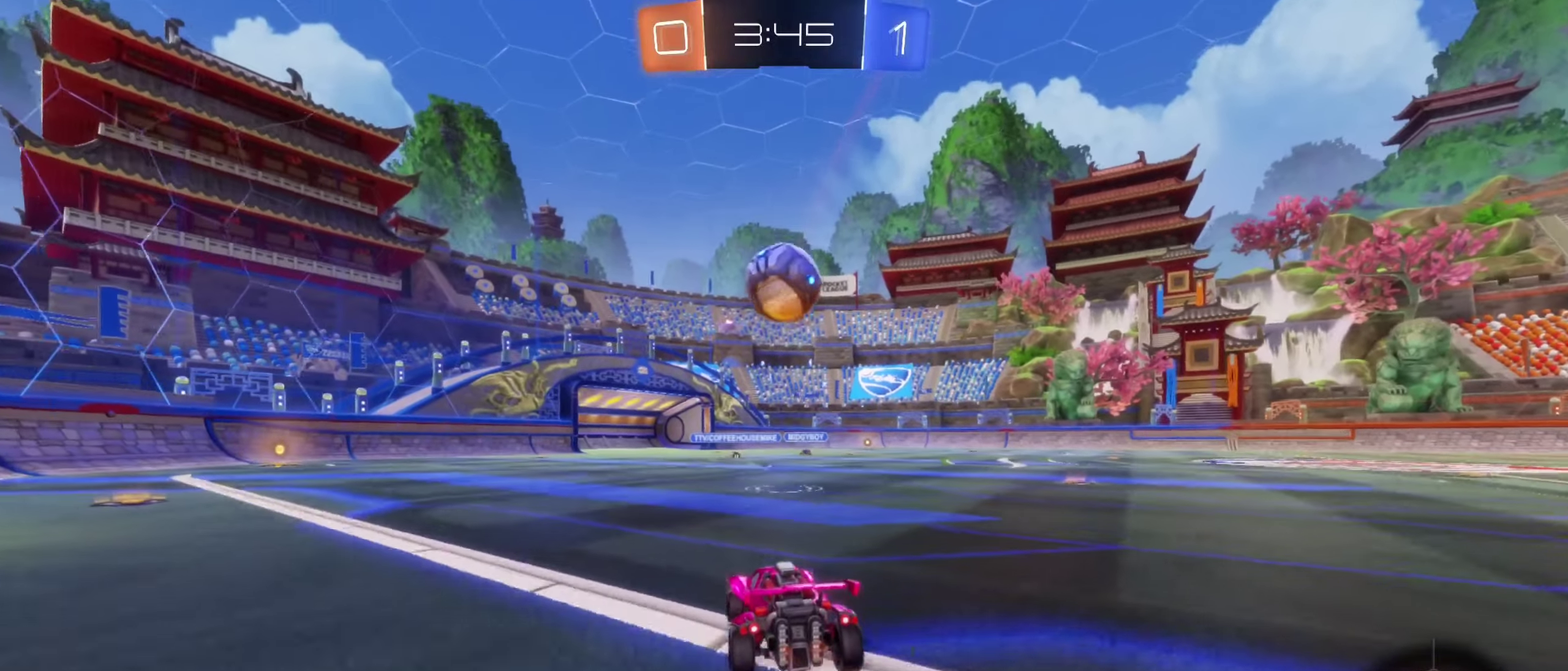
{"buttons": ["R2"], "left_stick": "center", "right_stick": "center", "events": [[117, "left_stick", "right"], [183, "left_stick", "center"]]}
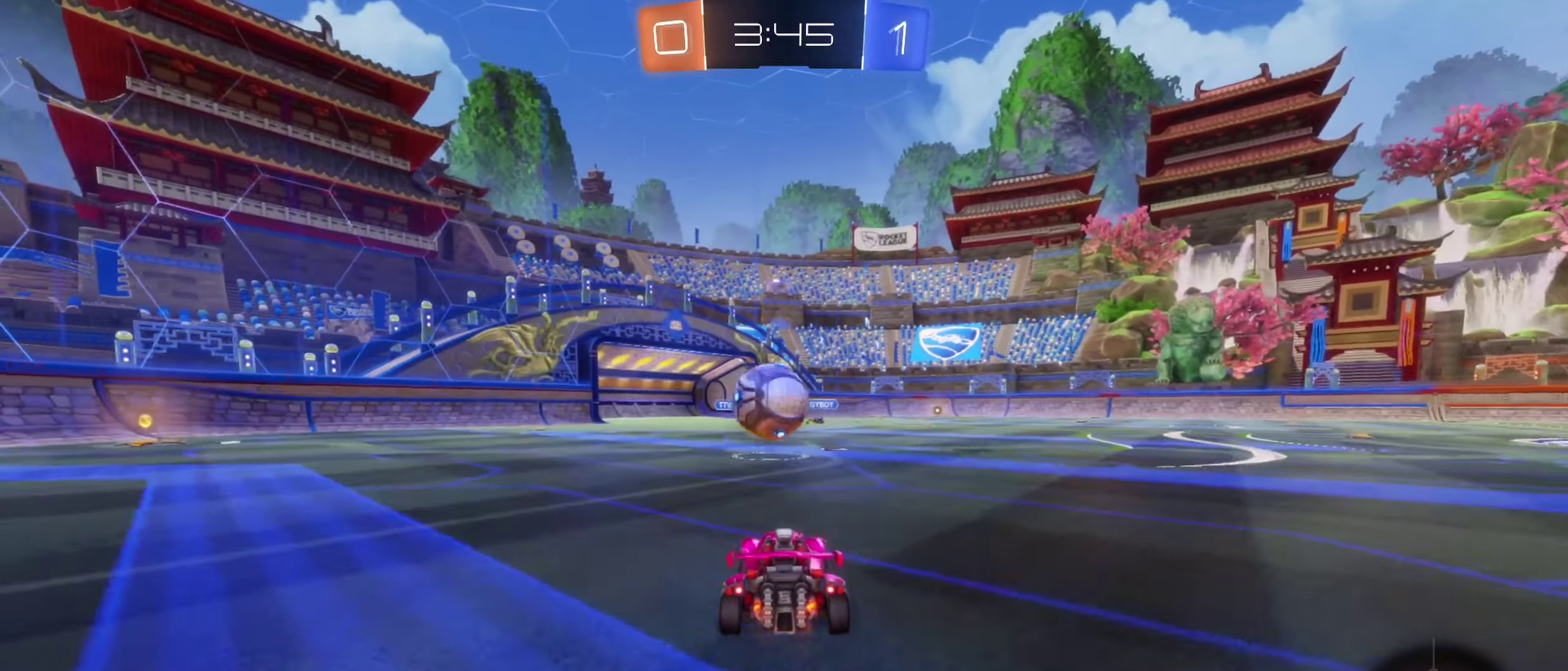
{"buttons": ["R2"], "left_stick": "center", "right_stick": "center", "events": [[117, "left_stick", "right"], [167, "left_stick", "center"]]}
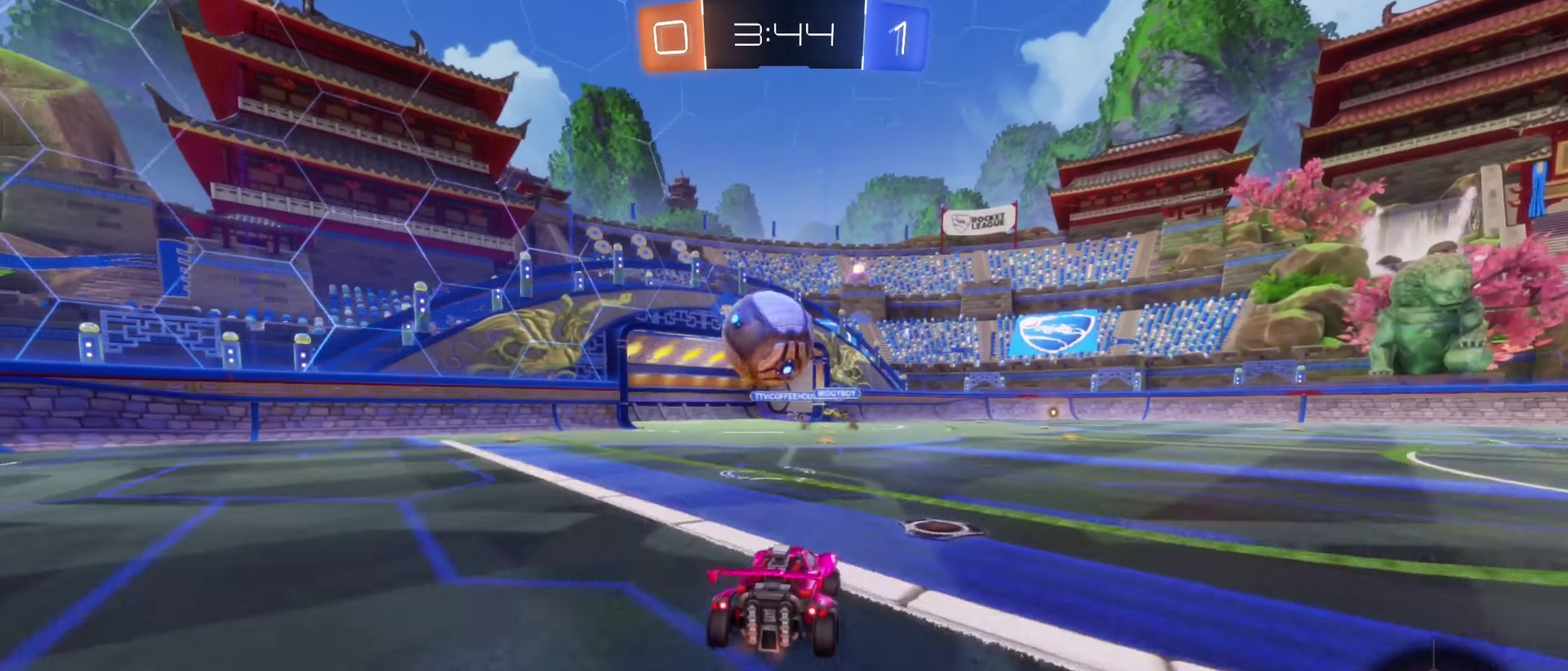
{"buttons": [], "left_stick": "center", "right_stick": "center", "events": [[183, "left_stick", "down"], [217, "L2", "down"], [217, "R2", "up"], [283, "left_stick", "center"], [383, "left_stick", "down-left"], [467, "left_stick", "center"], [483, "L2", "up"]]}
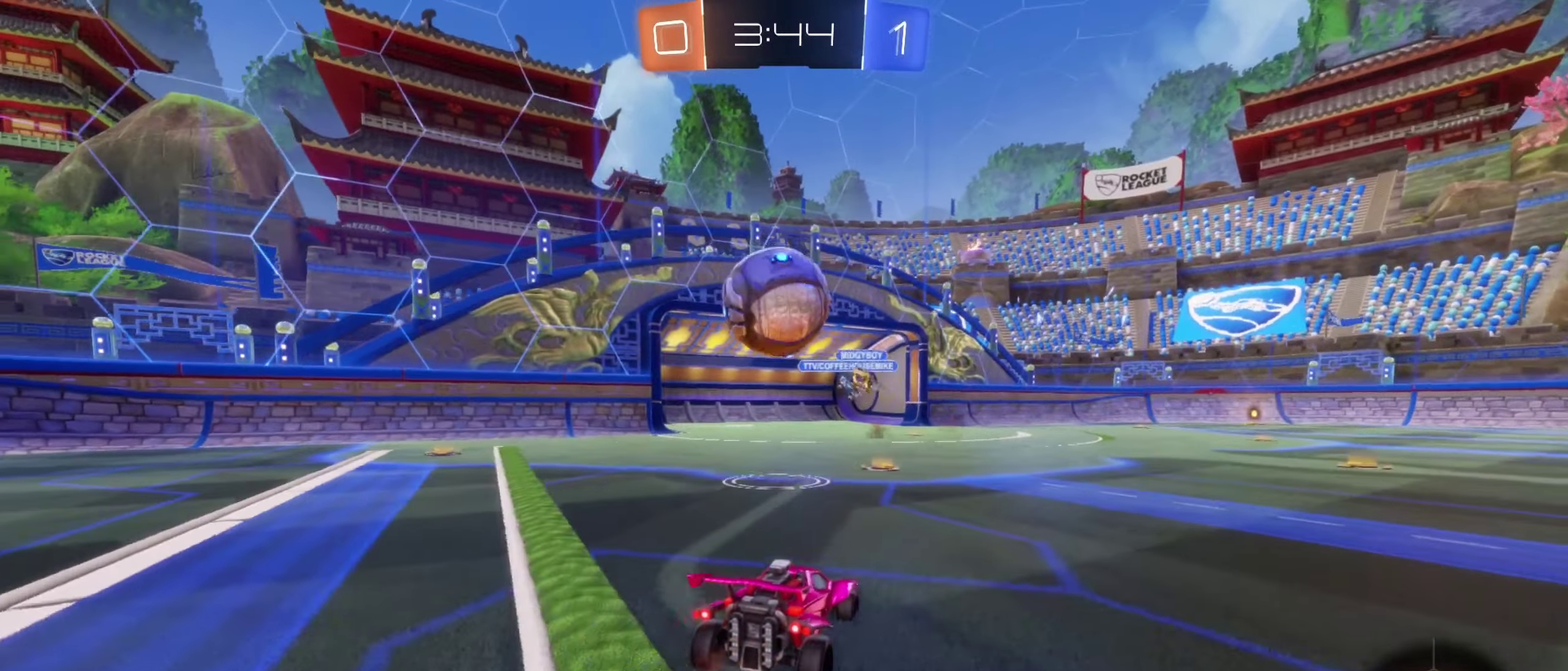
{"buttons": ["R2"], "left_stick": "right", "right_stick": "center", "events": [[50, "R2", "down"], [67, "left_stick", "left"], [183, "left_stick", "center"], [317, "left_stick", "right"]]}
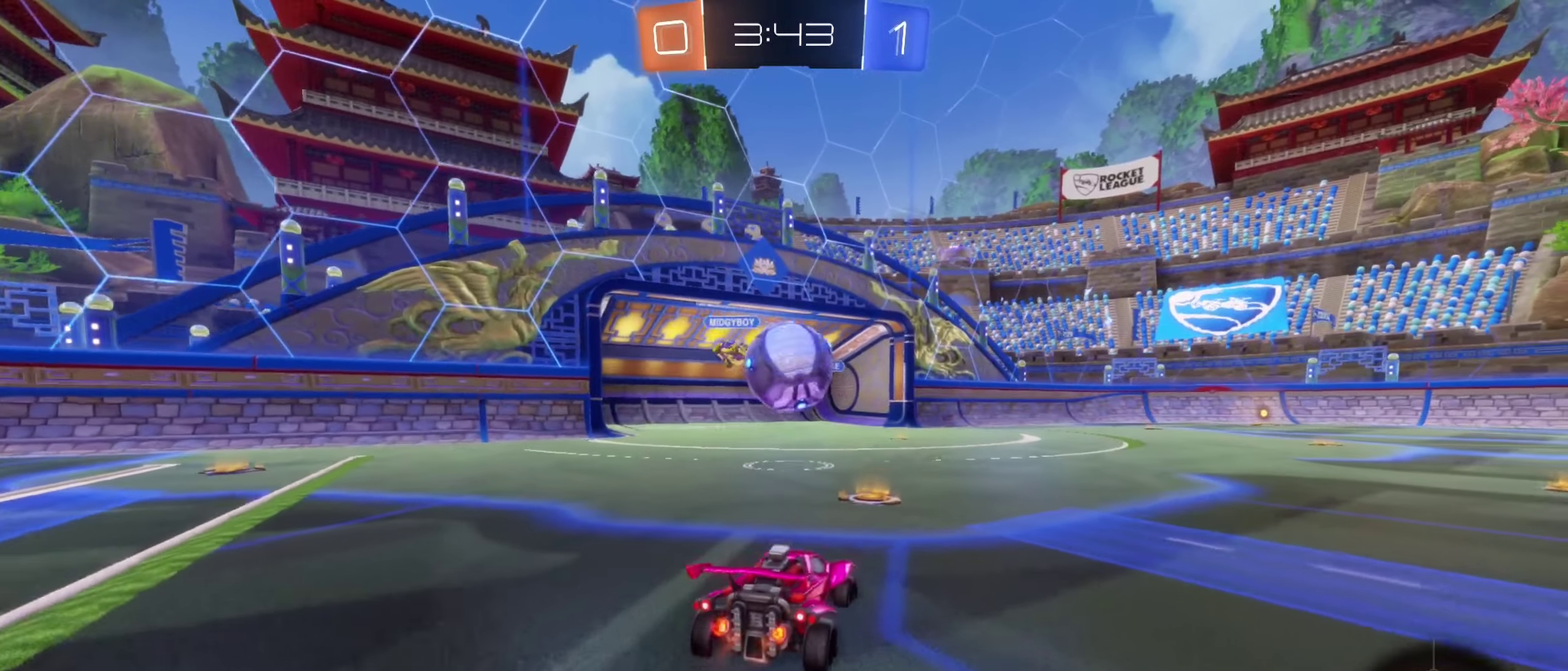
{"buttons": ["B", "R2"], "left_stick": "center", "right_stick": "center", "events": [[17, "left_stick", "center"], [183, "left_stick", "right"], [267, "left_stick", "center"], [317, "left_stick", "left"], [417, "left_stick", "center"], [467, "B", "down"]]}
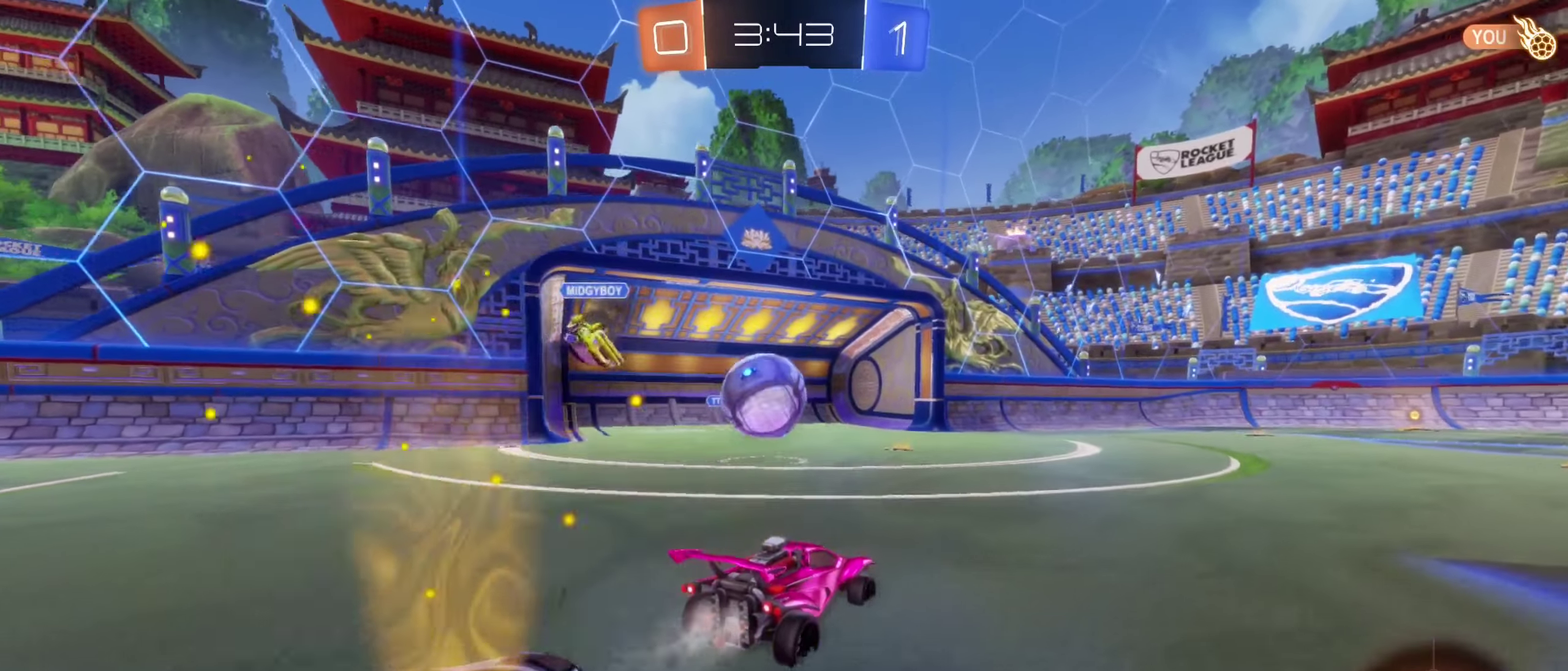
{"buttons": ["B", "R2"], "left_stick": "down-left", "right_stick": "center"}
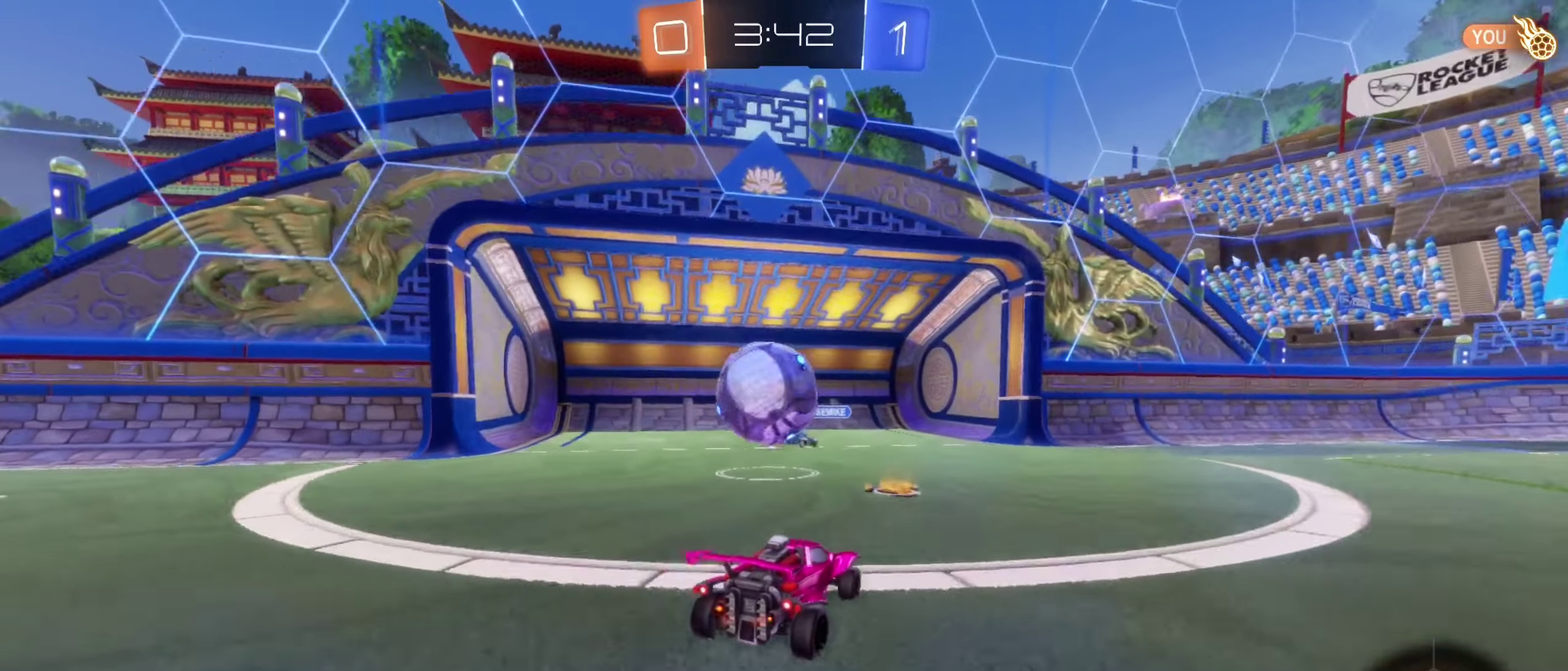
{"buttons": ["A", "B", "L1", "R2"], "left_stick": "up", "right_stick": "center"}
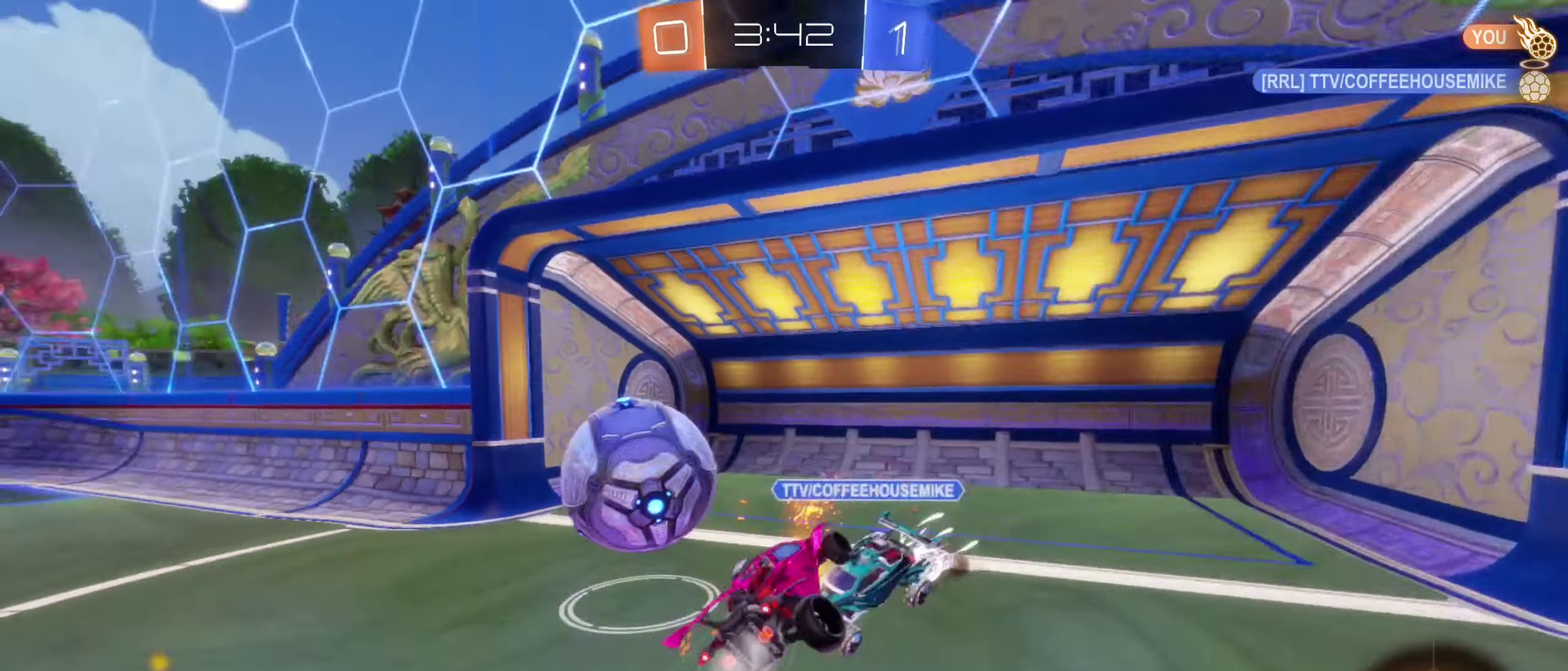
{"buttons": ["L1", "R2"], "left_stick": "up-left", "right_stick": "center", "events": [[50, "left_stick", "up-left"], [200, "A", "up"], [467, "B", "up"]]}
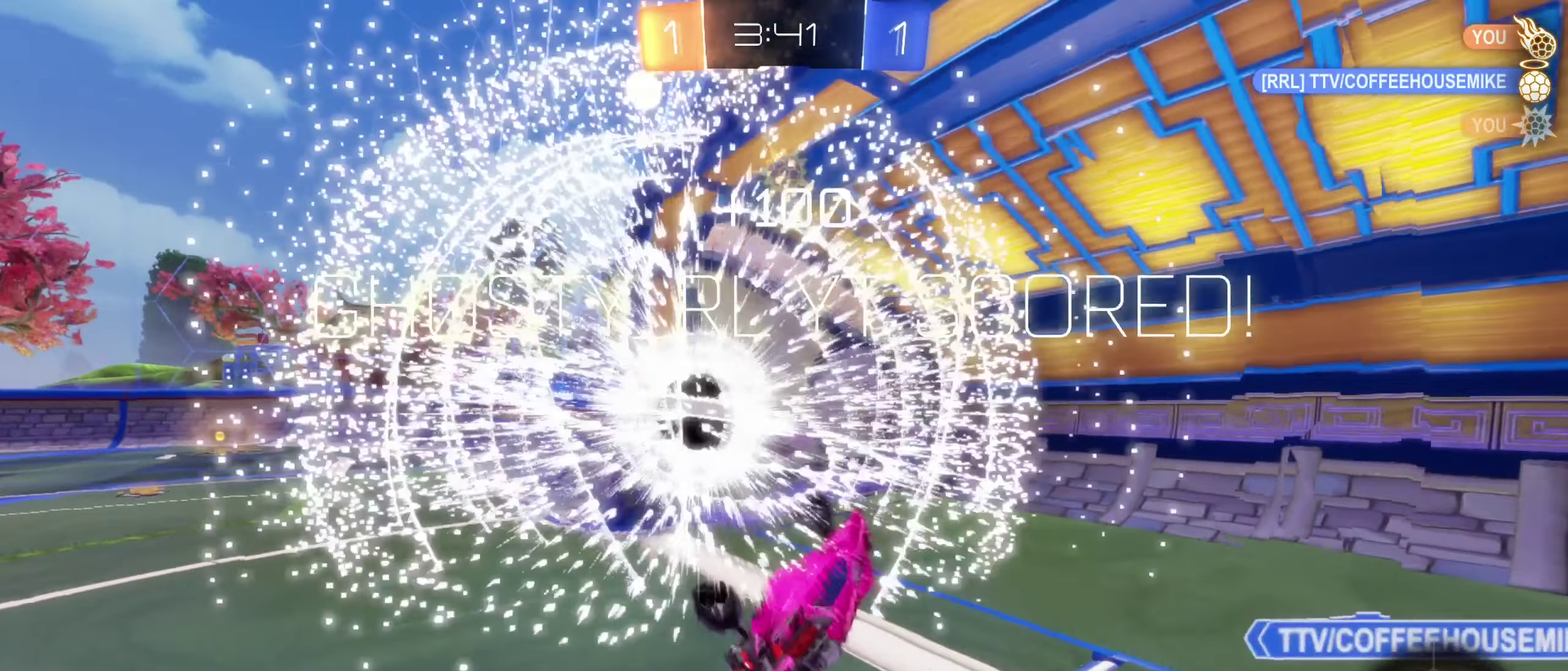
{"buttons": [], "left_stick": "down-left", "right_stick": "center", "events": [[17, "R2", "up"], [133, "L1", "up"], [167, "left_stick", "center"], [233, "left_stick", "down"], [450, "left_stick", "down-left"]]}
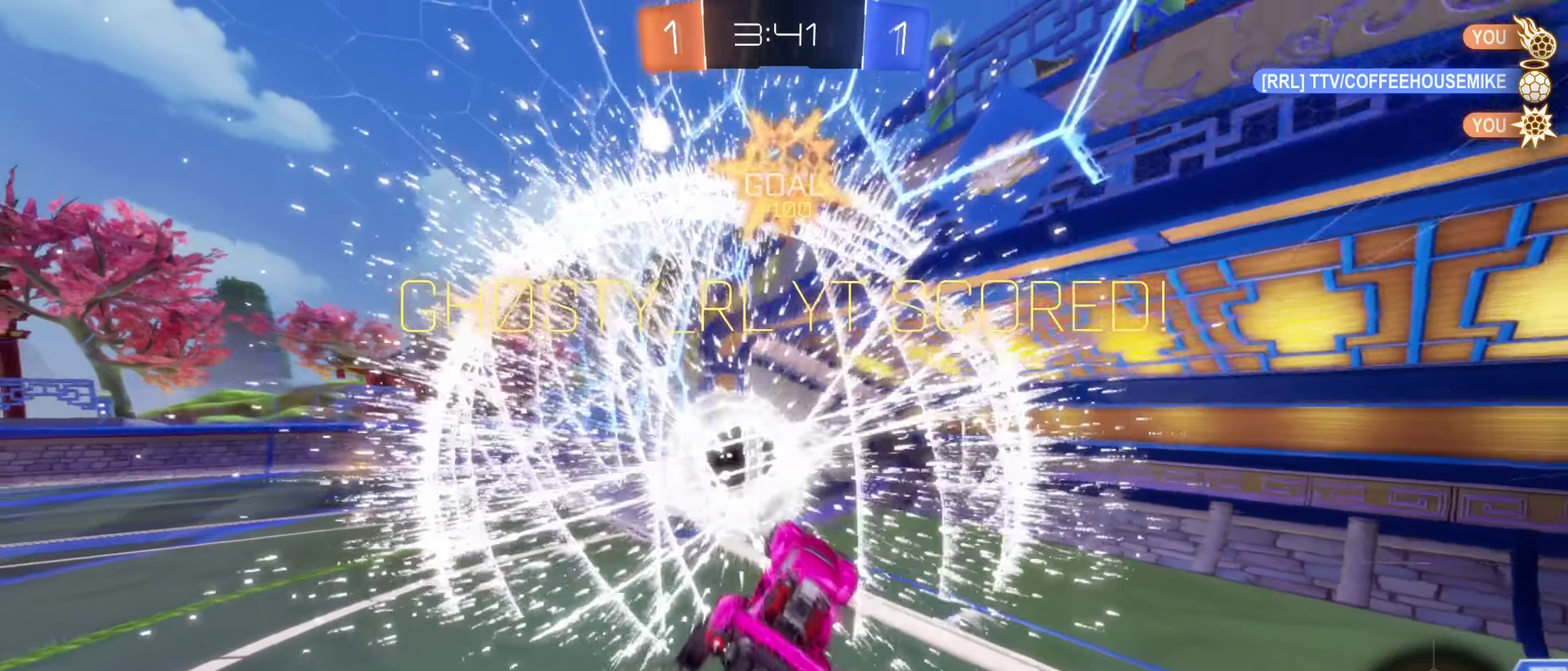
{"buttons": [], "left_stick": "down-left", "right_stick": "center", "events": []}
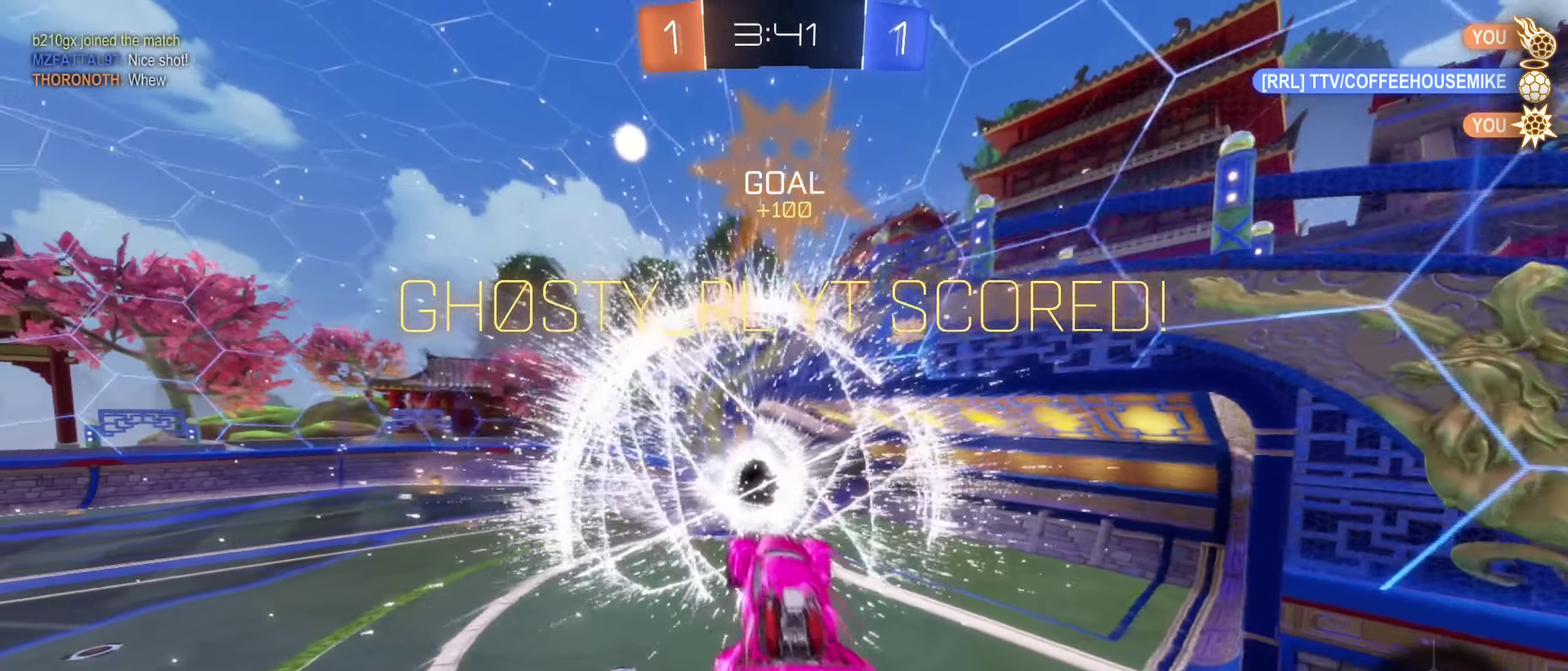
{"buttons": [], "left_stick": "center", "right_stick": "center", "events": [[167, "R1", "down"], [350, "left_stick", "center"], [450, "R1", "up"]]}
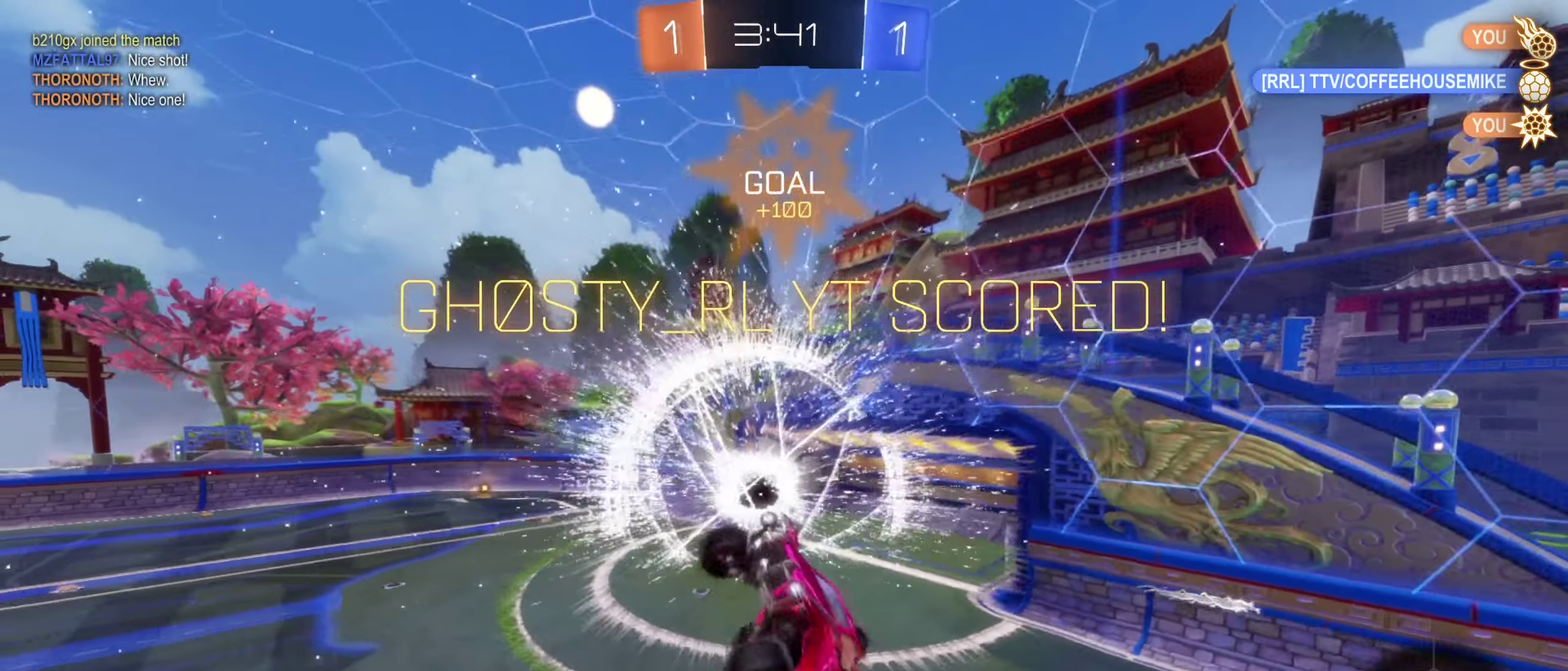
{"buttons": [], "left_stick": "center", "right_stick": "center", "events": []}
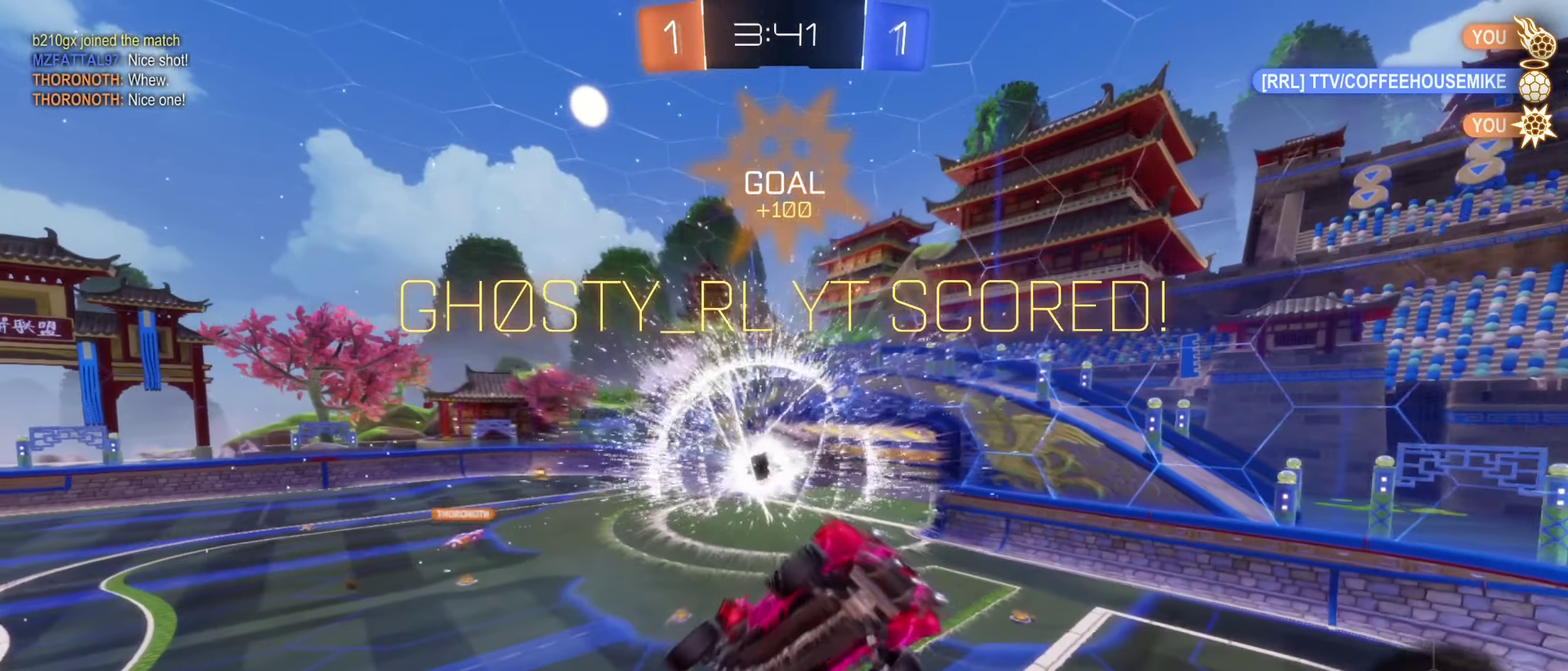
{"buttons": [], "left_stick": "center", "right_stick": "center", "events": [[400, "DPAD_LEFT", "down"], [500, "DPAD_LEFT", "up"]]}
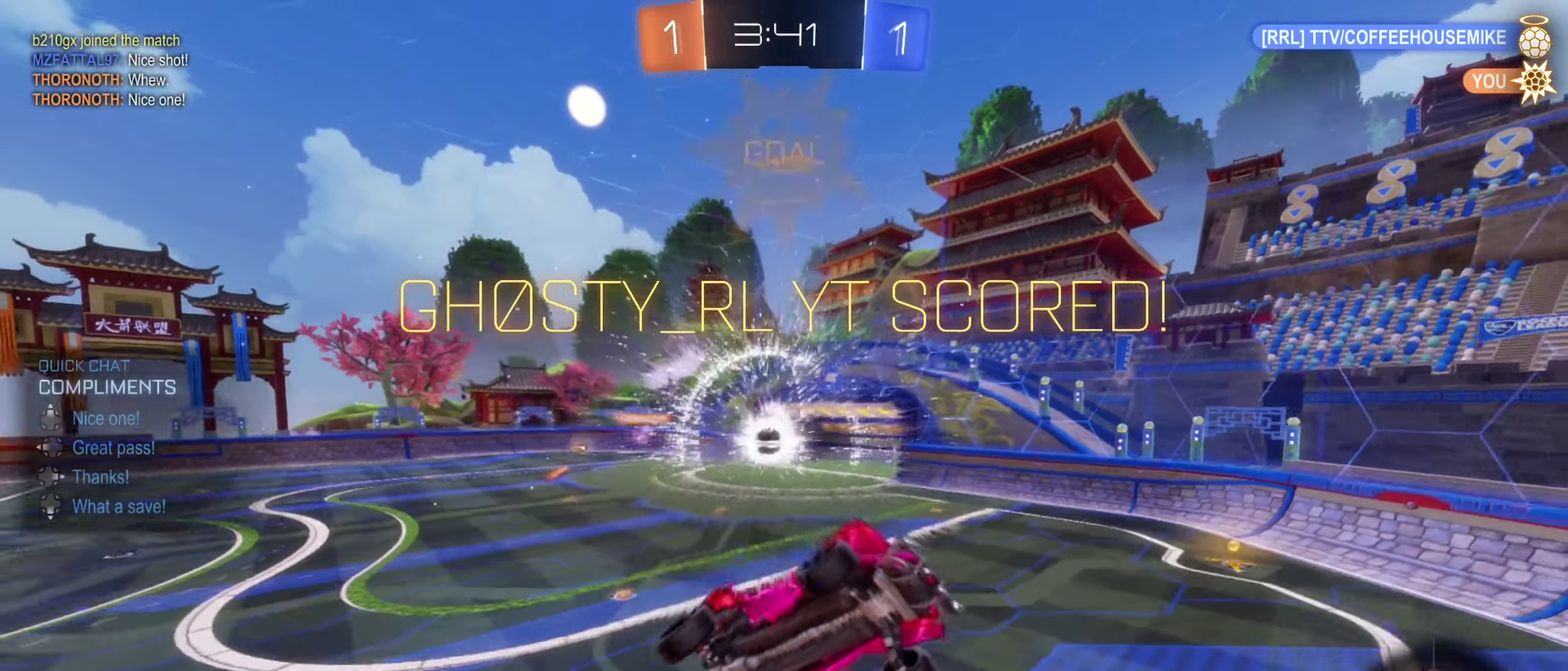
{"buttons": [], "left_stick": "center", "right_stick": "center", "events": [[217, "DPAD_RIGHT", "down"], [334, "DPAD_RIGHT", "up"]]}
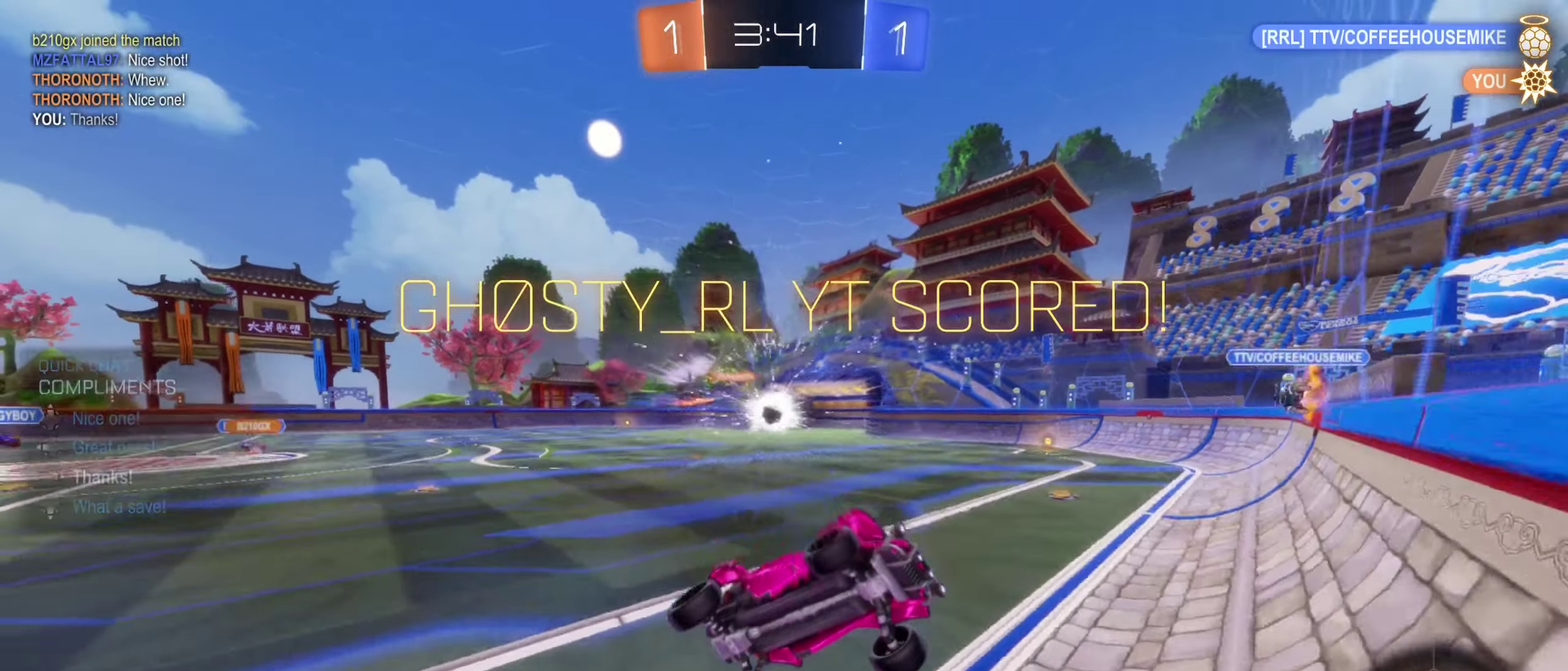
{"buttons": ["L2"], "left_stick": "down", "right_stick": "center", "events": [[267, "L2", "down"], [484, "left_stick", "down"]]}
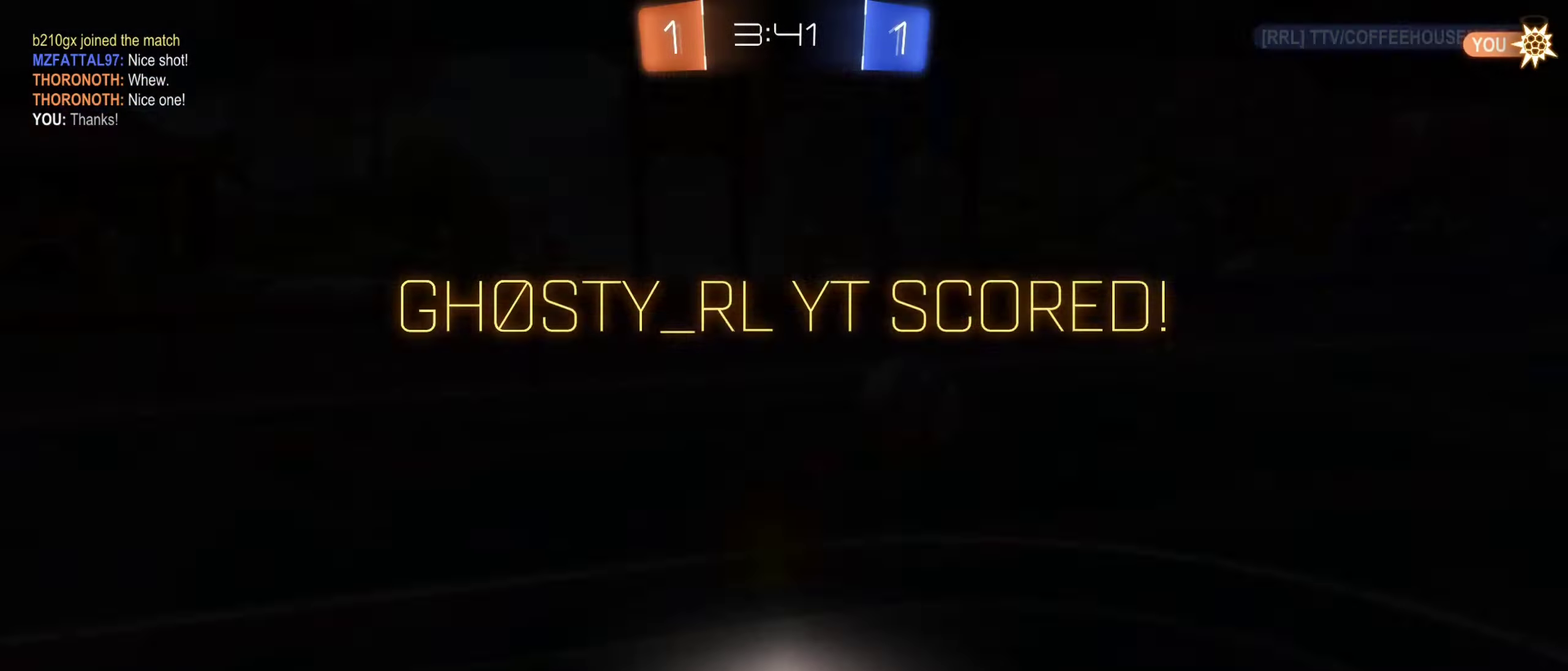
{"buttons": [], "left_stick": "center", "right_stick": "center", "events": [[17, "A", "down"], [134, "A", "up"], [267, "L2", "up"], [267, "left_stick", "center"]]}